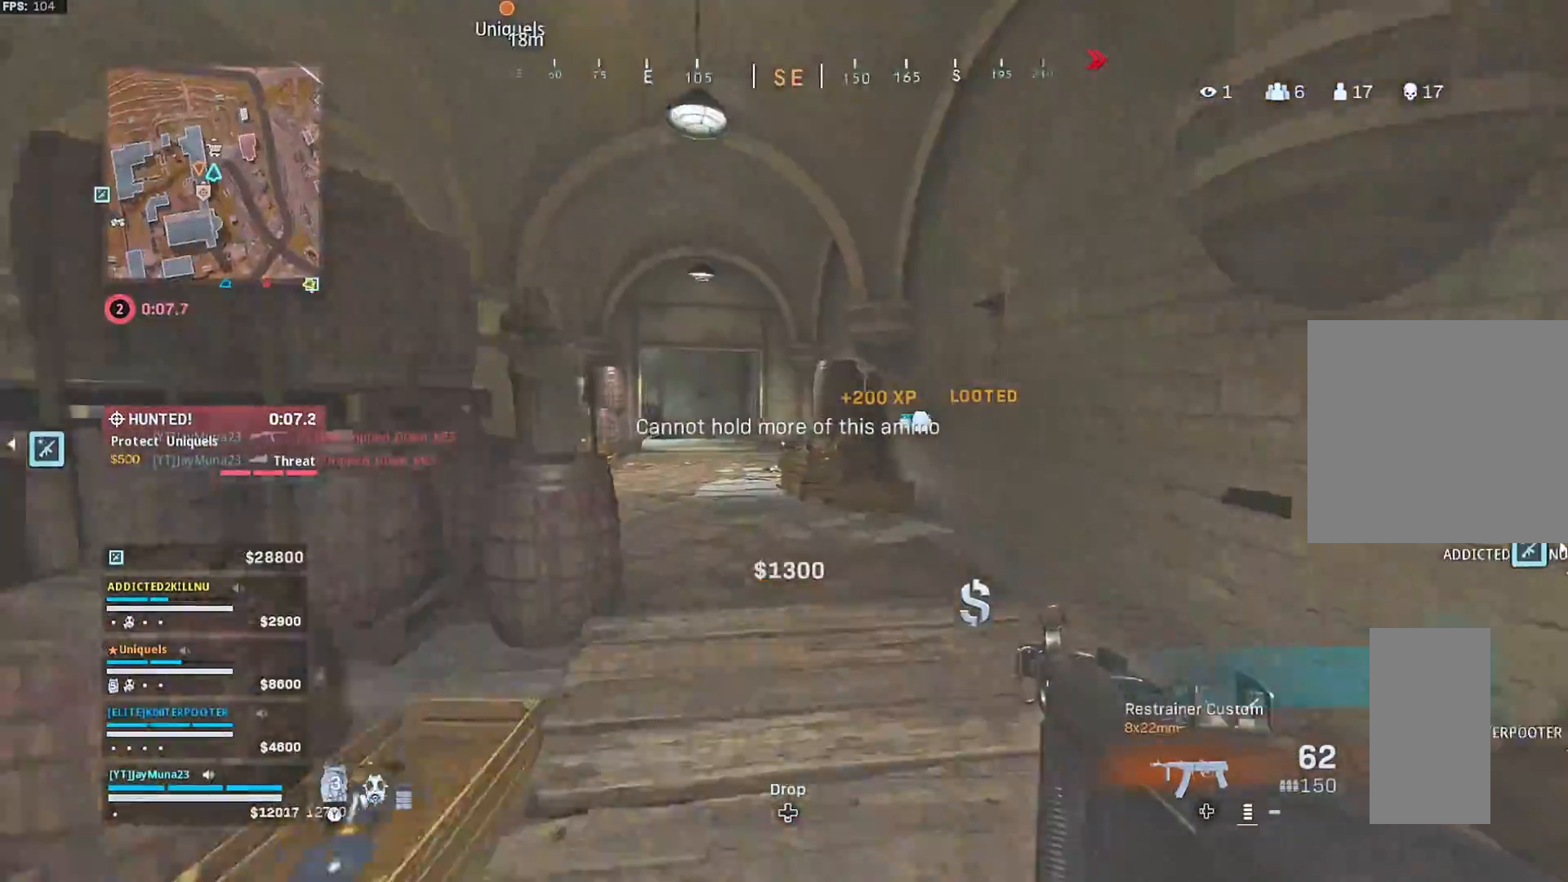
Gameplay with a controller (Xbox layout); each line is a JSON object with the inputs held at the frame after it (dt_ms = milliseconds from this image to that frame). "button_events" lists button changes between this image and that frame as [ms after this image, input, new state], when the widget could be followed in between (sticks are given only as held states).
{"dt_ms": 500, "buttons": ["A", "X"], "left_stick": "up", "right_stick": "center", "button_events": [[450, "A", "down"], [467, "X", "down"]]}
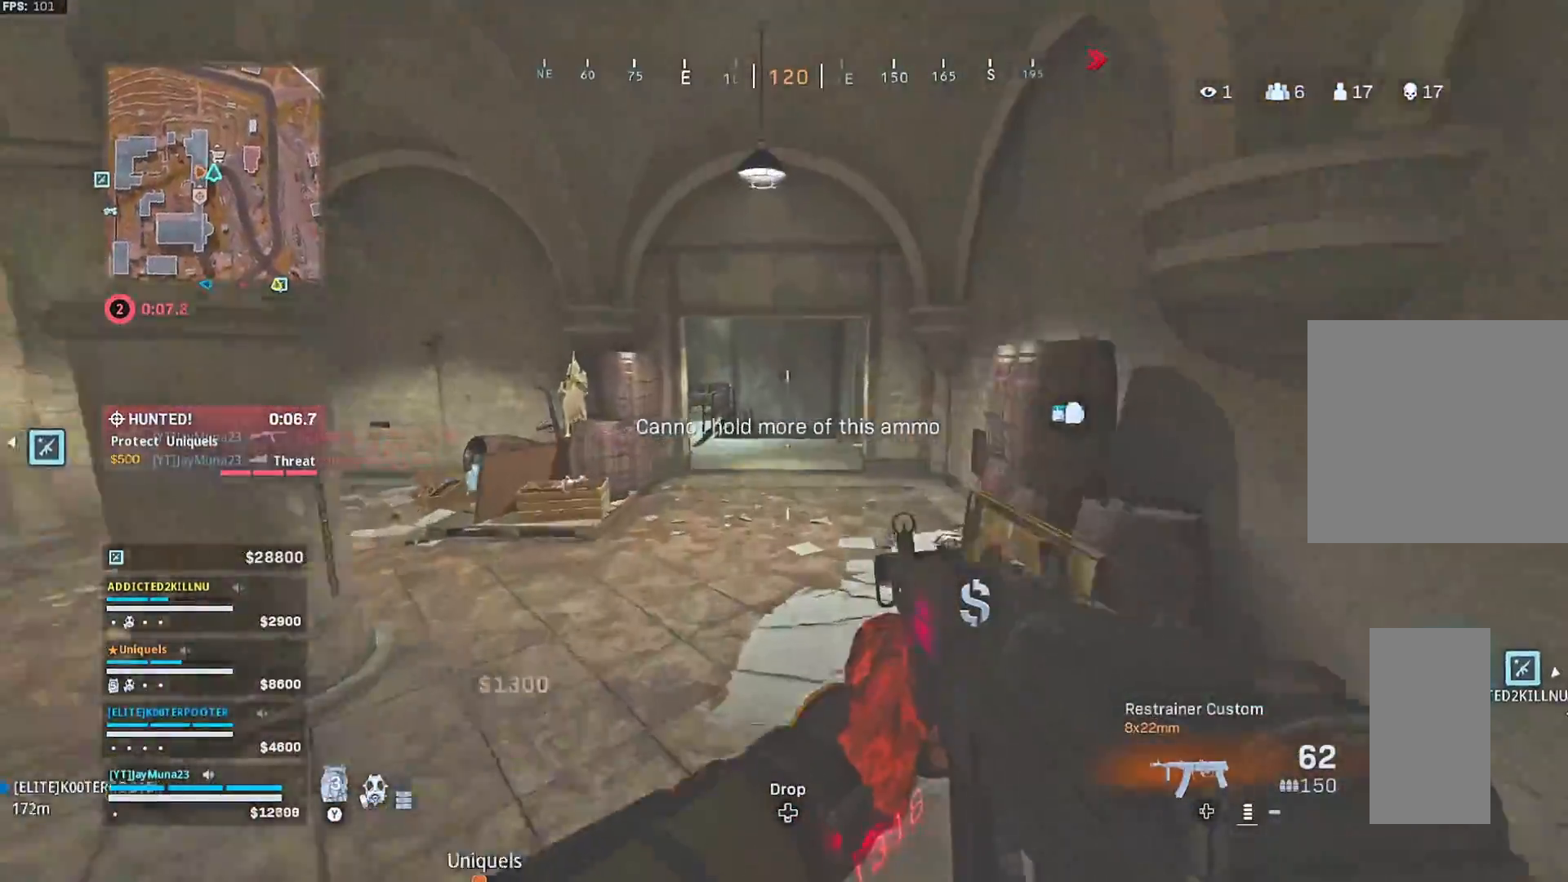
{"dt_ms": 500, "buttons": [], "left_stick": "up", "right_stick": "center", "button_events": [[33, "X", "up"], [50, "A", "up"], [200, "R3", "down"], [283, "R3", "up"]]}
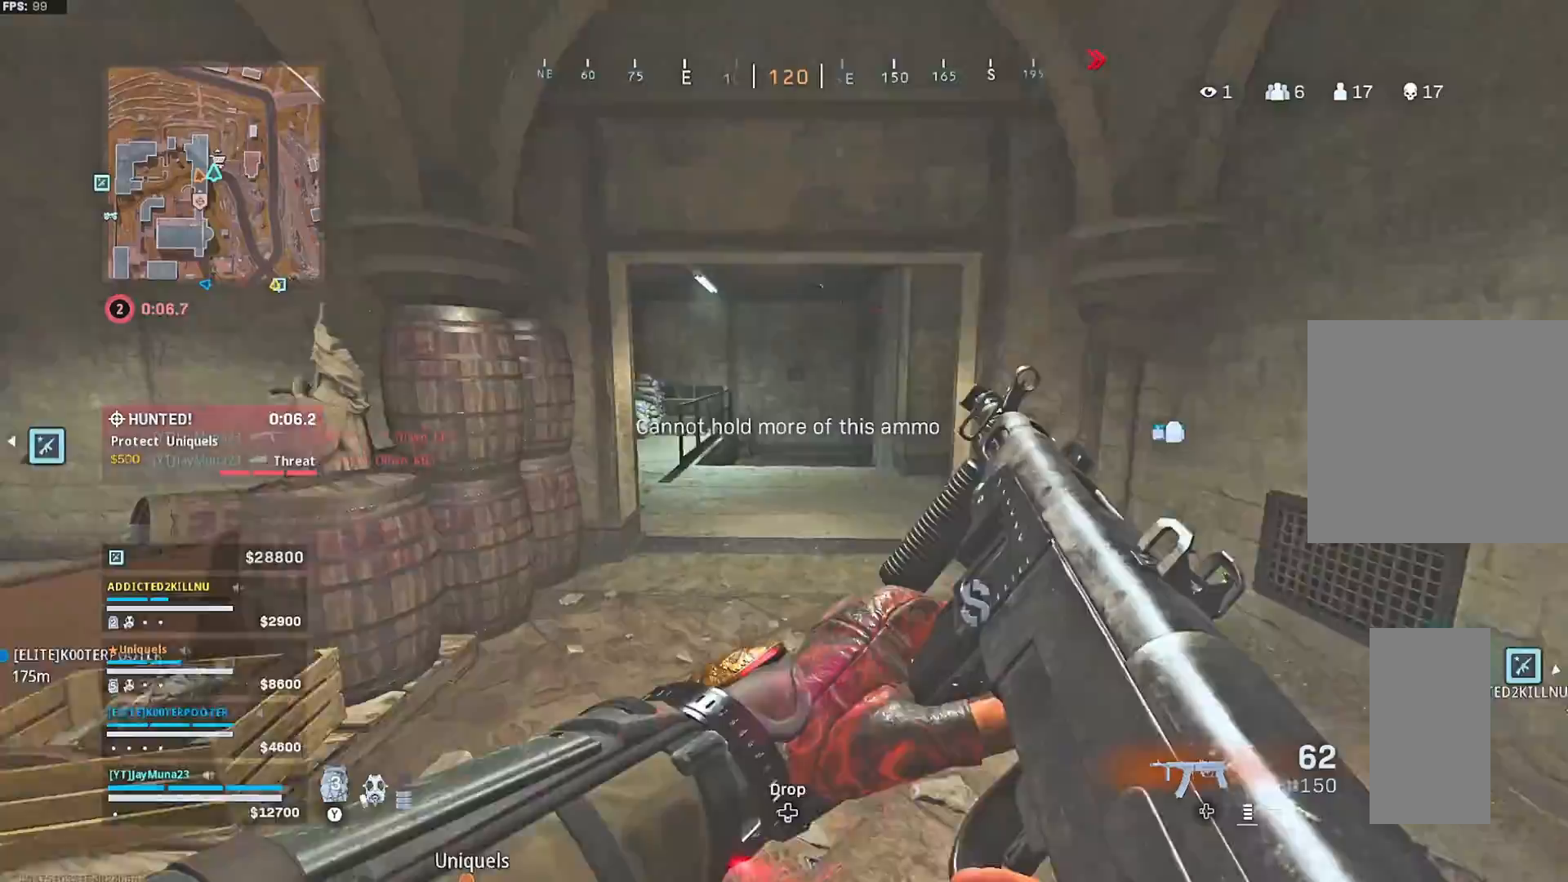
{"dt_ms": 500, "buttons": [], "left_stick": "up-left", "right_stick": "center", "button_events": [[333, "R3", "down"], [400, "R3", "up"]]}
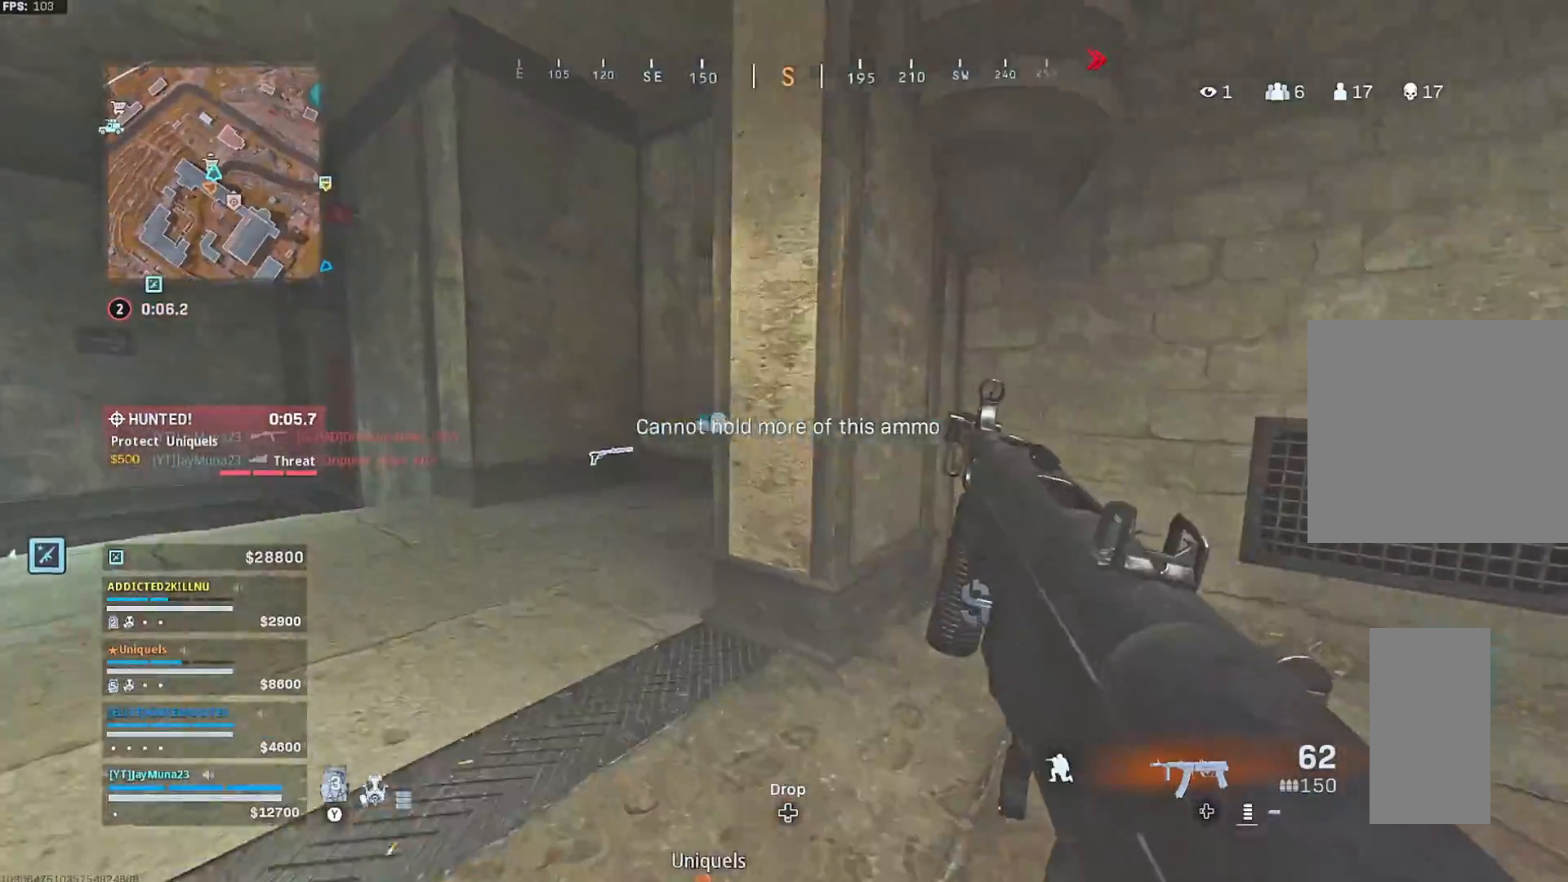
{"dt_ms": 500, "buttons": [], "left_stick": "up-left", "right_stick": "center", "button_events": [[17, "A", "down"], [67, "A", "up"]]}
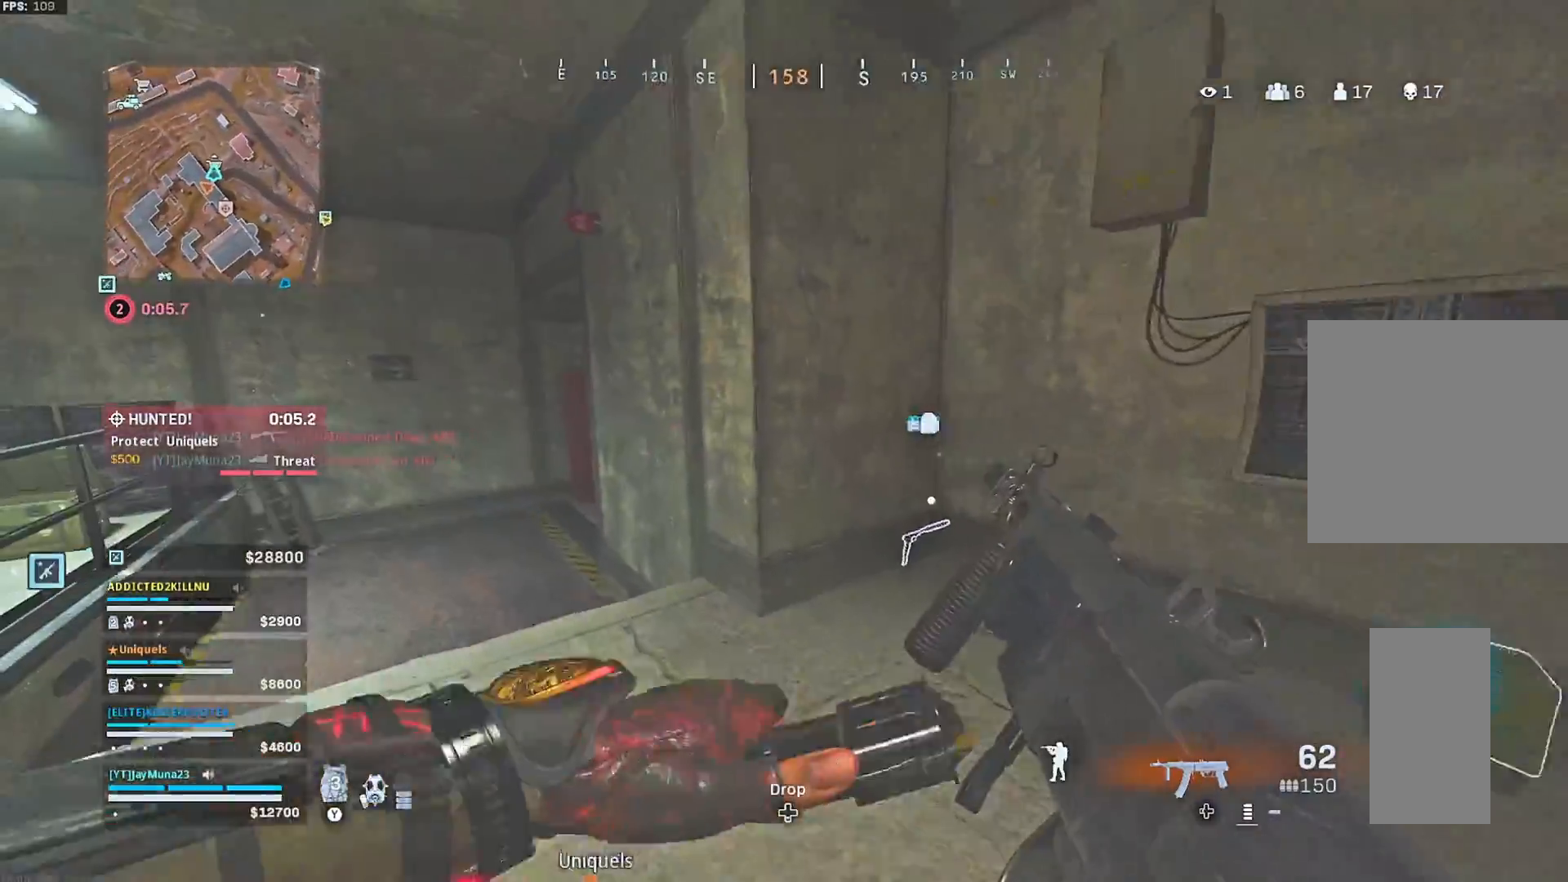
{"dt_ms": 500, "buttons": [], "left_stick": "left", "right_stick": "center", "button_events": []}
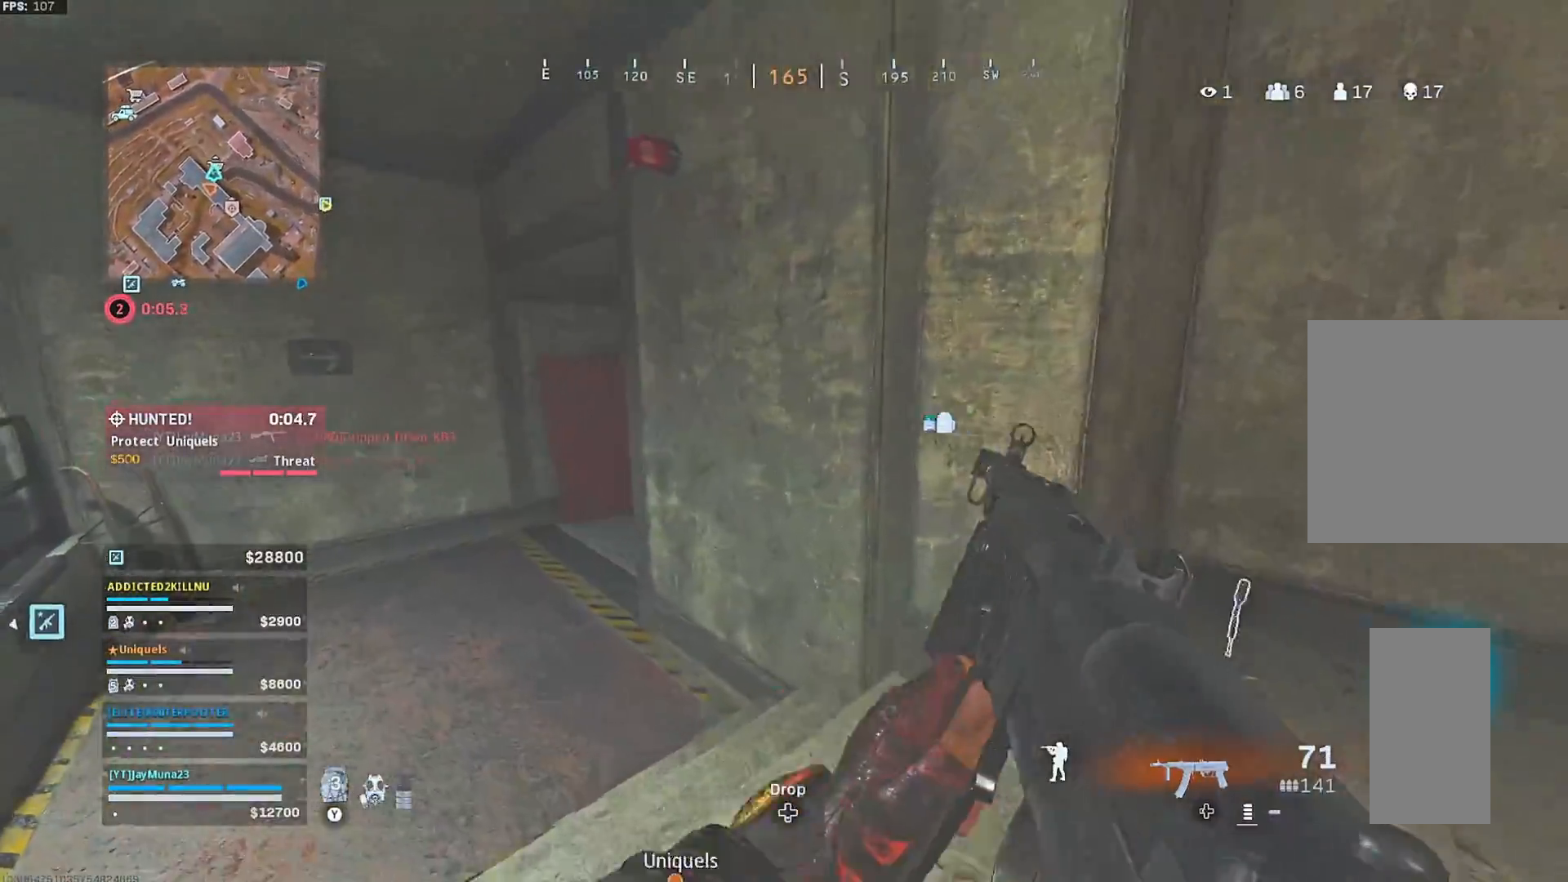
{"dt_ms": 500, "buttons": ["Y"], "left_stick": "up-left", "right_stick": "center", "button_events": [[17, "L1", "down"], [50, "R1", "down"], [117, "L1", "up"], [117, "R1", "up"], [500, "Y", "down"]]}
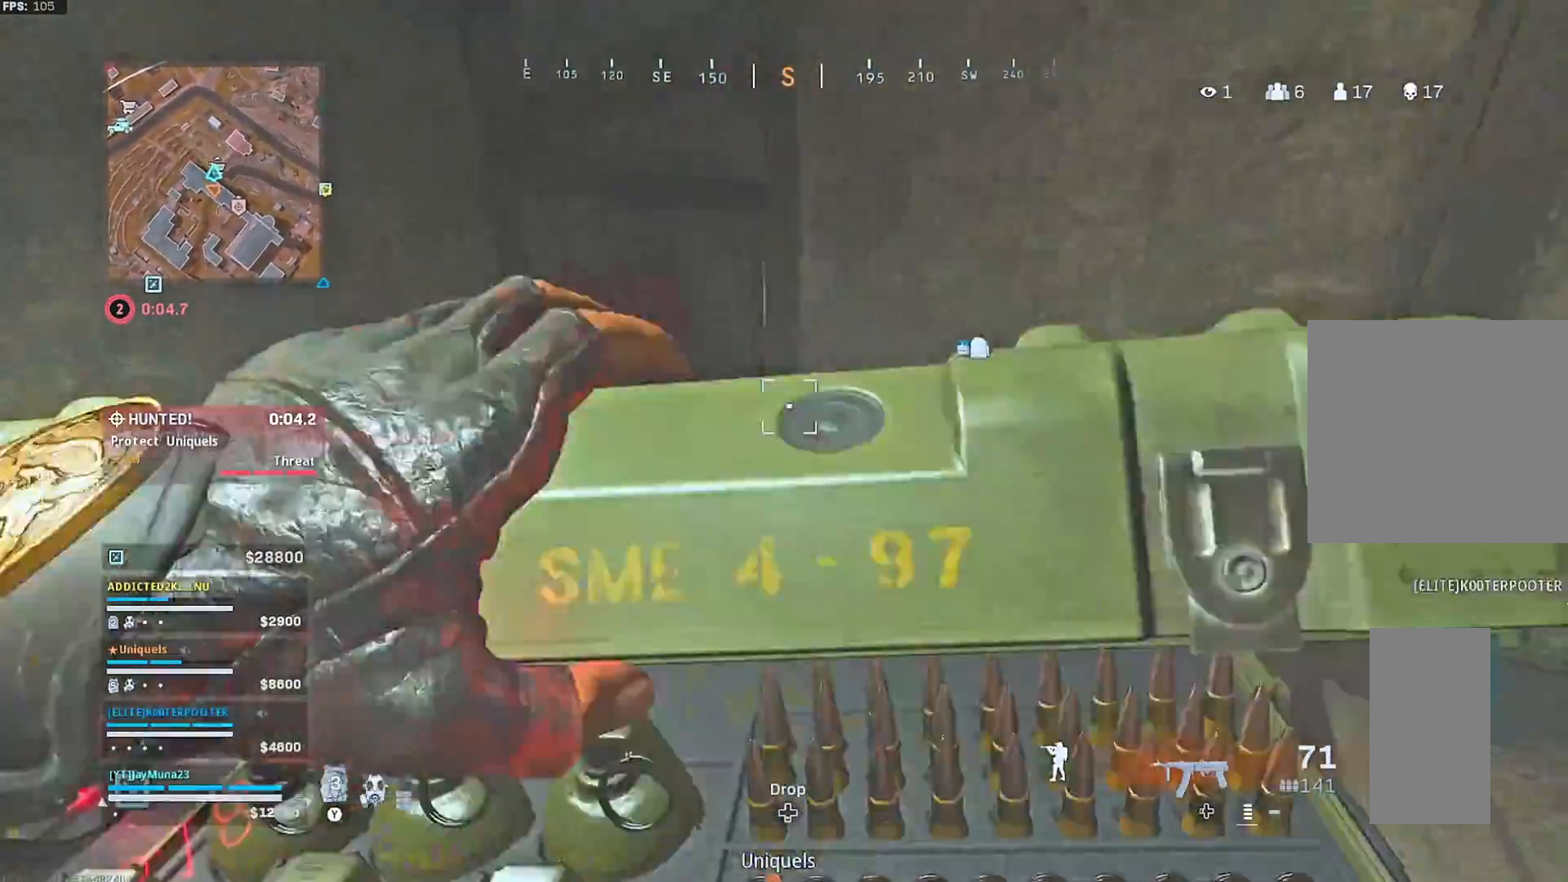
{"dt_ms": 1000, "buttons": [], "left_stick": "up", "right_stick": "center", "button_events": [[67, "Y", "up"], [133, "L3", "down"], [417, "L3", "up"]]}
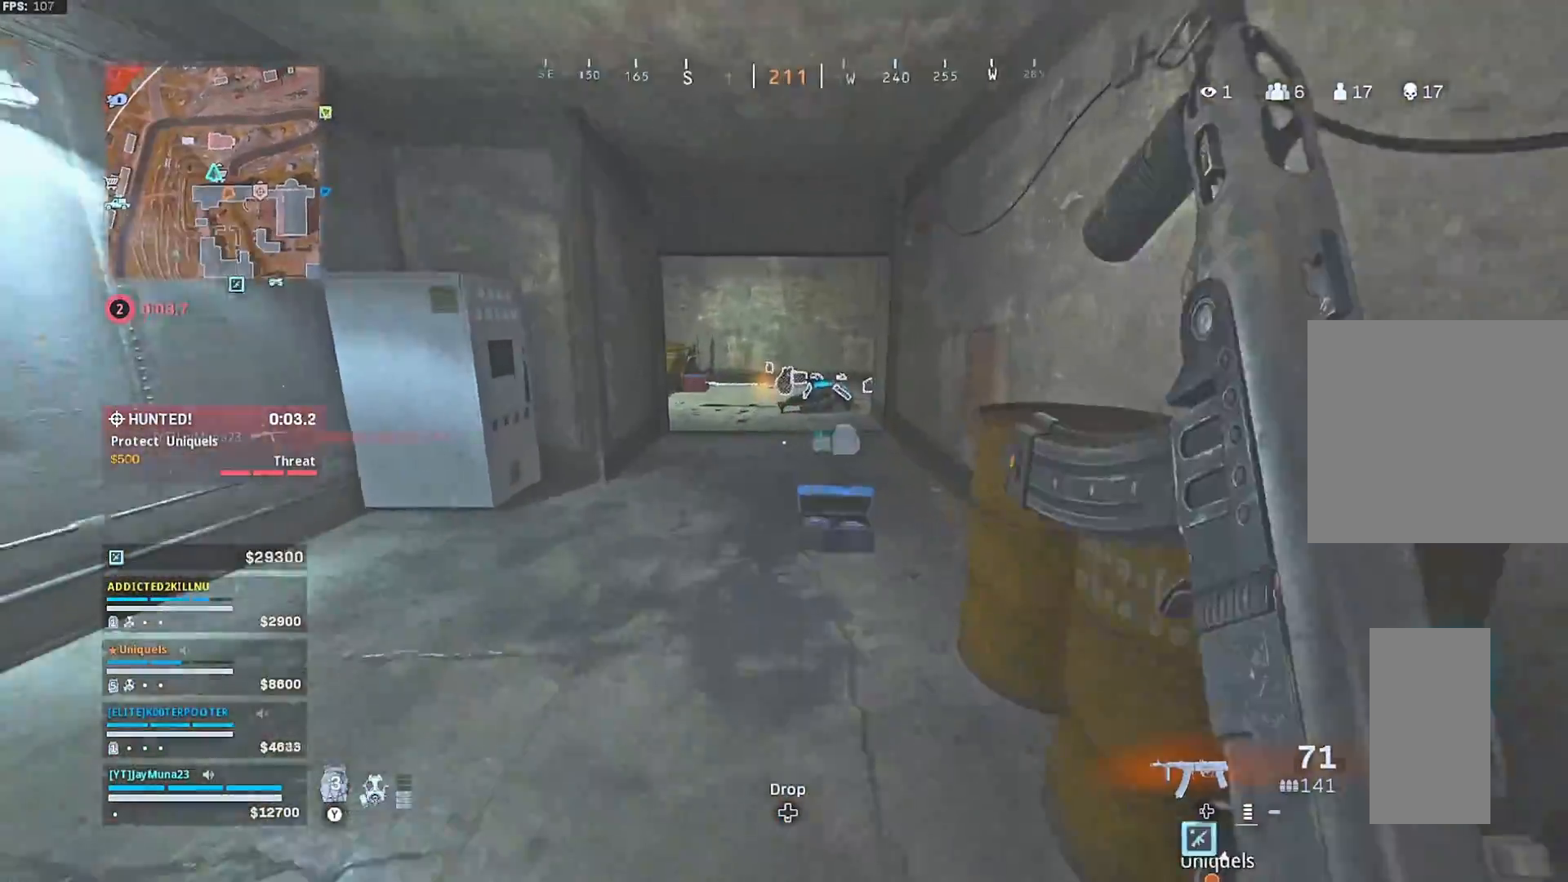
{"dt_ms": 500, "buttons": [], "left_stick": "up-left", "right_stick": "center", "button_events": [[100, "X", "down"], [167, "X", "up"], [217, "X", "down"], [267, "X", "up"]]}
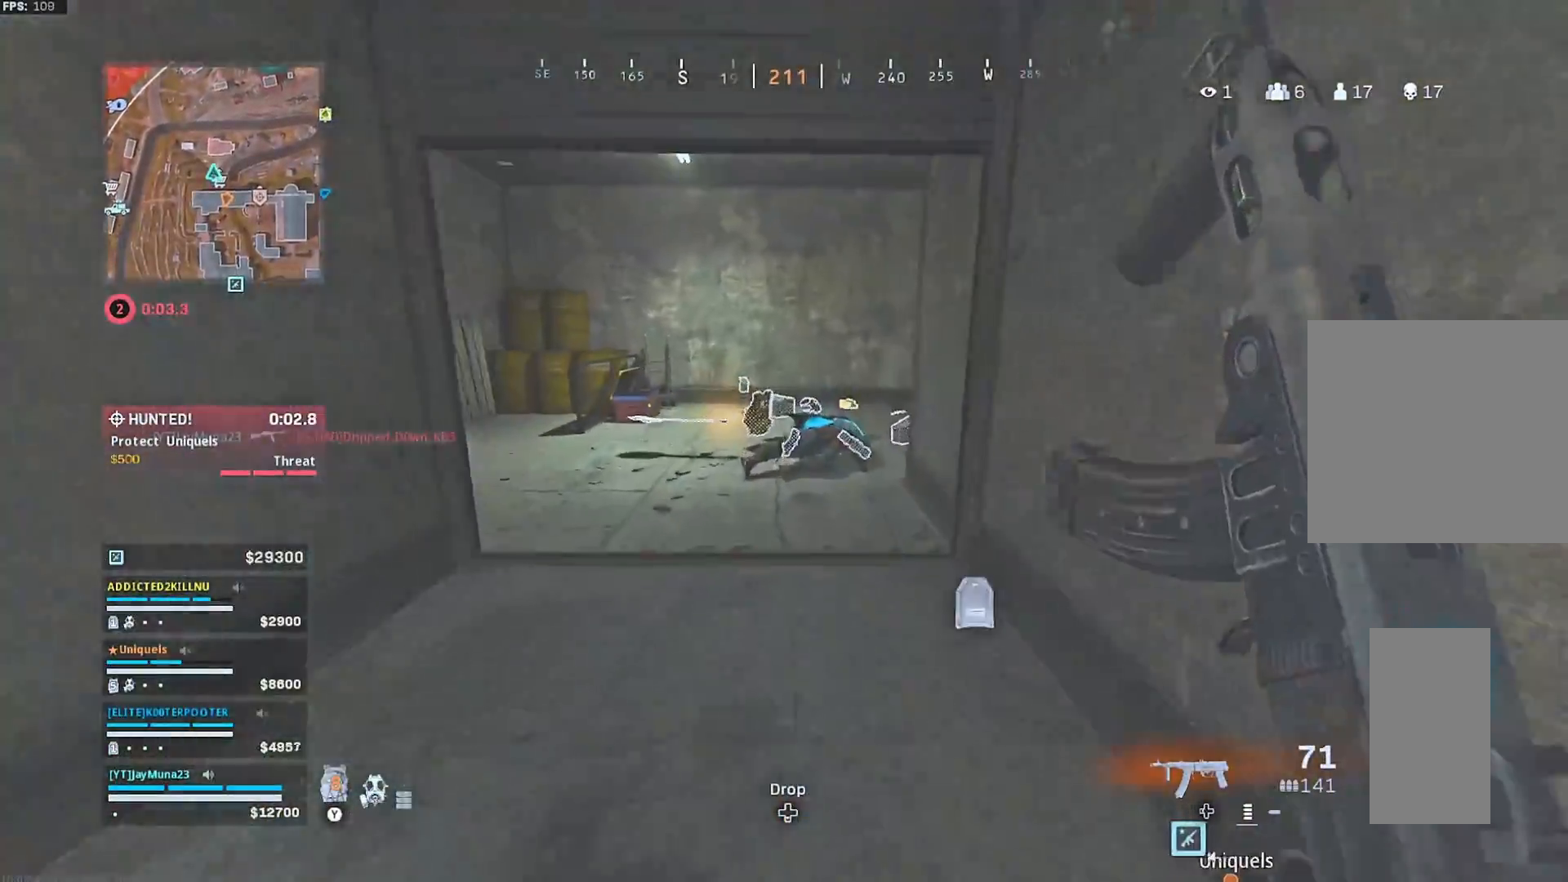
{"dt_ms": 500, "buttons": [], "left_stick": "down-right", "right_stick": "center", "button_events": [[433, "X", "down"], [483, "X", "up"]]}
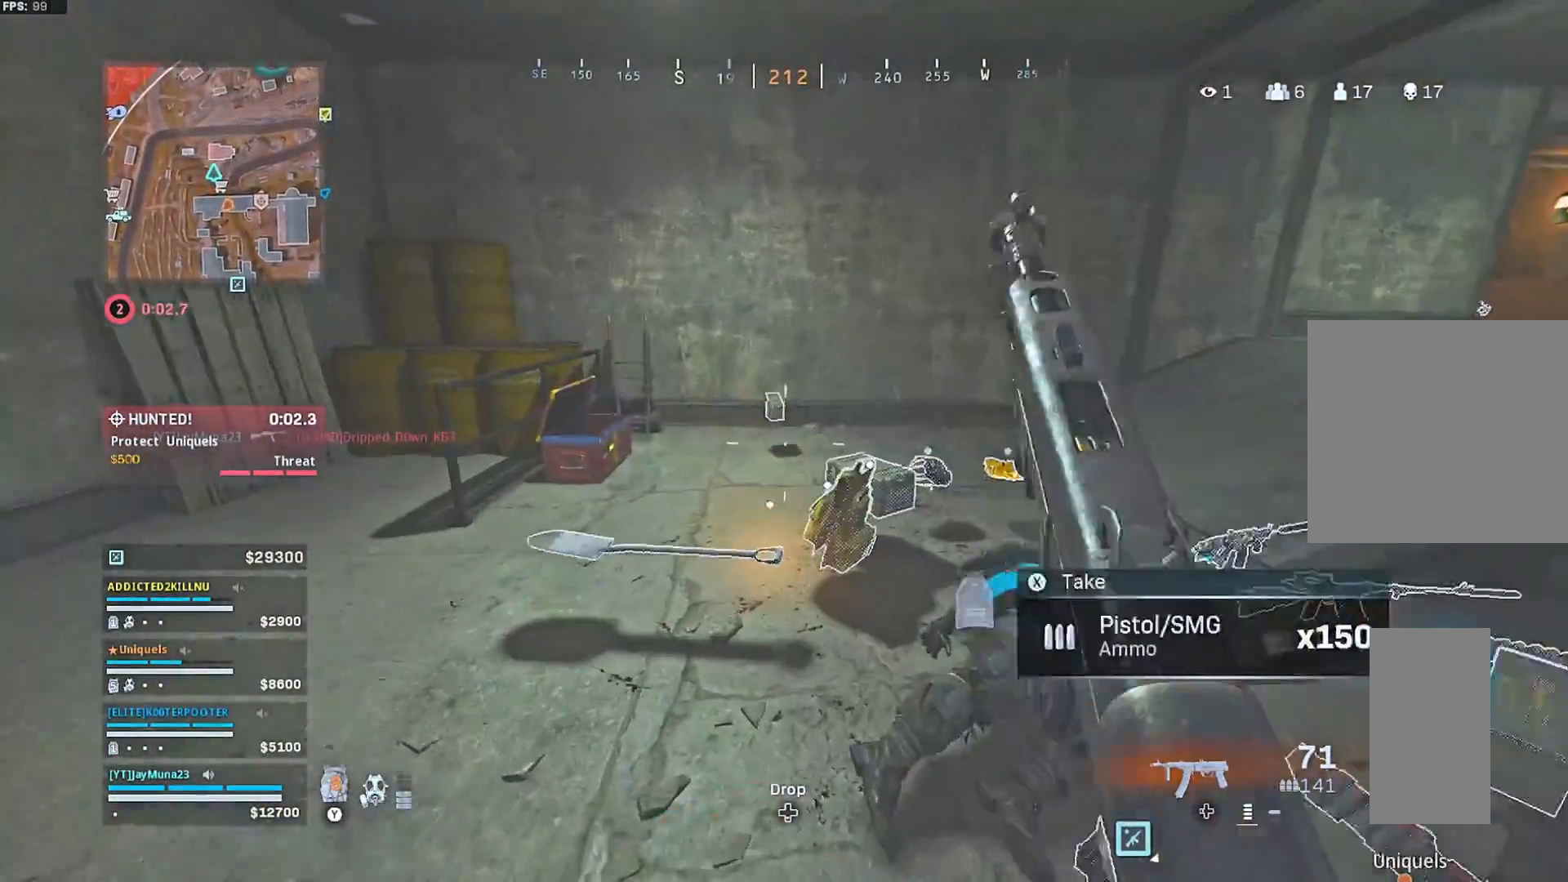
{"dt_ms": 500, "buttons": ["L3"], "left_stick": "up-left", "right_stick": "up-right", "button_events": [[433, "L3", "down"]]}